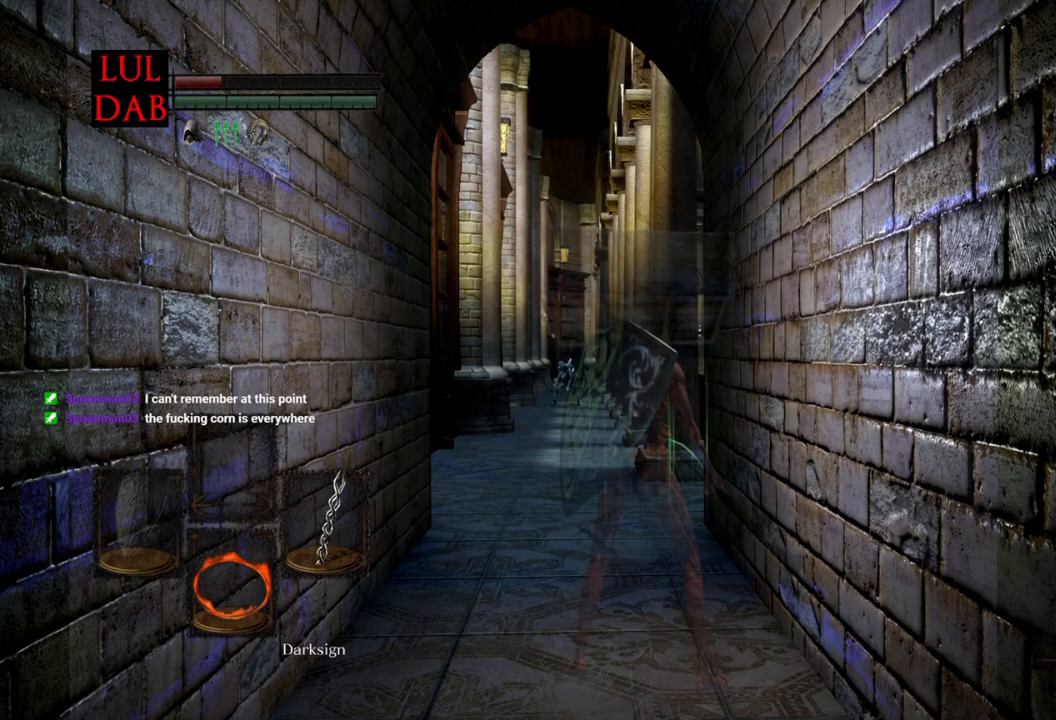
Gameplay with a controller (PlayStation layout); each line is a JSON object with the inputs held at the frame after it. "events" lists button and stick changes between this image and that frame as [ms after this image, input, new state], when the widget could be followed in between.
{"buttons": [], "left_stick": "center", "right_stick": "center", "events": [[117, "left_stick", "down-left"], [317, "left_stick", "center"]]}
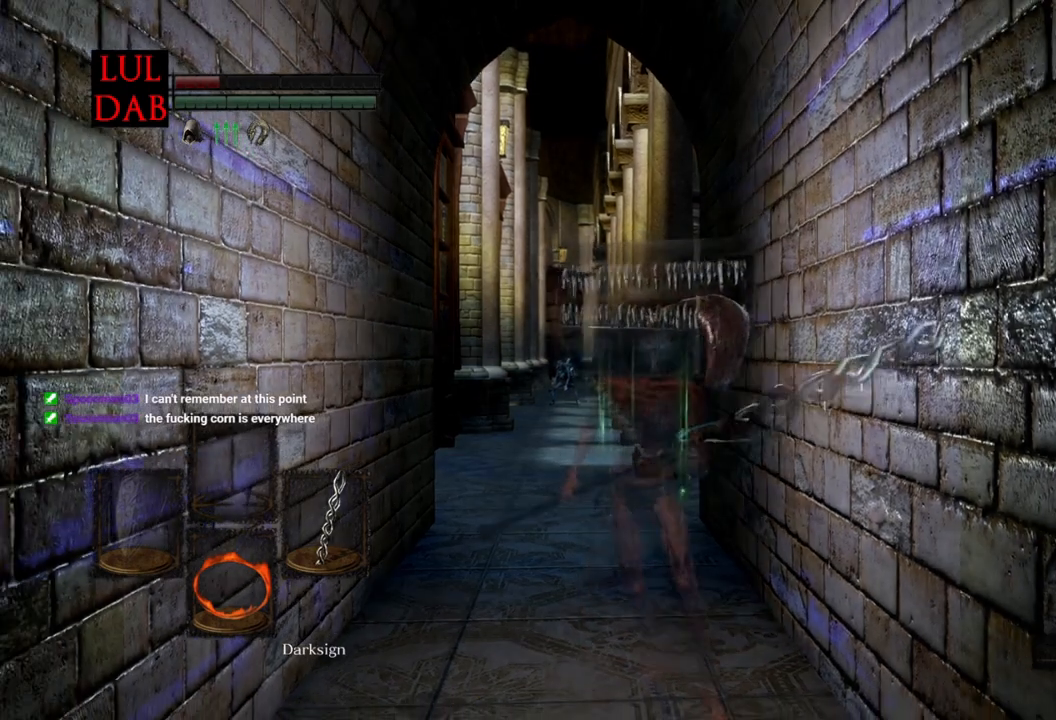
{"buttons": [], "left_stick": "center", "right_stick": "center", "events": [[17, "left_stick", "left"], [200, "left_stick", "center"]]}
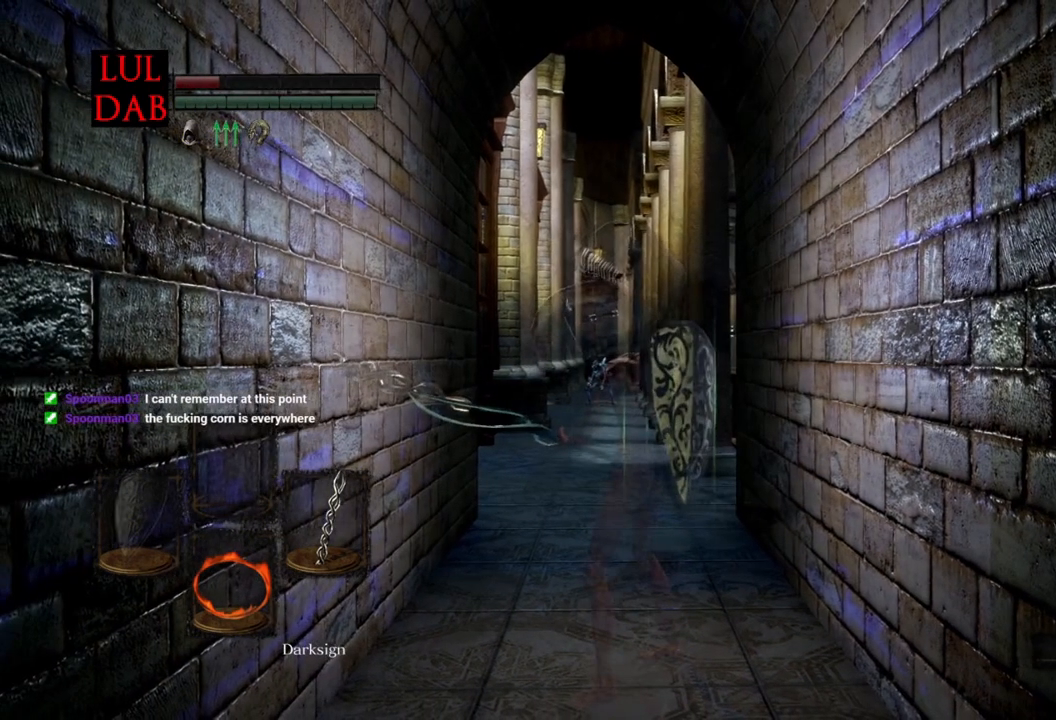
{"buttons": [], "left_stick": "center", "right_stick": "center", "events": [[50, "left_stick", "up-left"], [200, "left_stick", "center"]]}
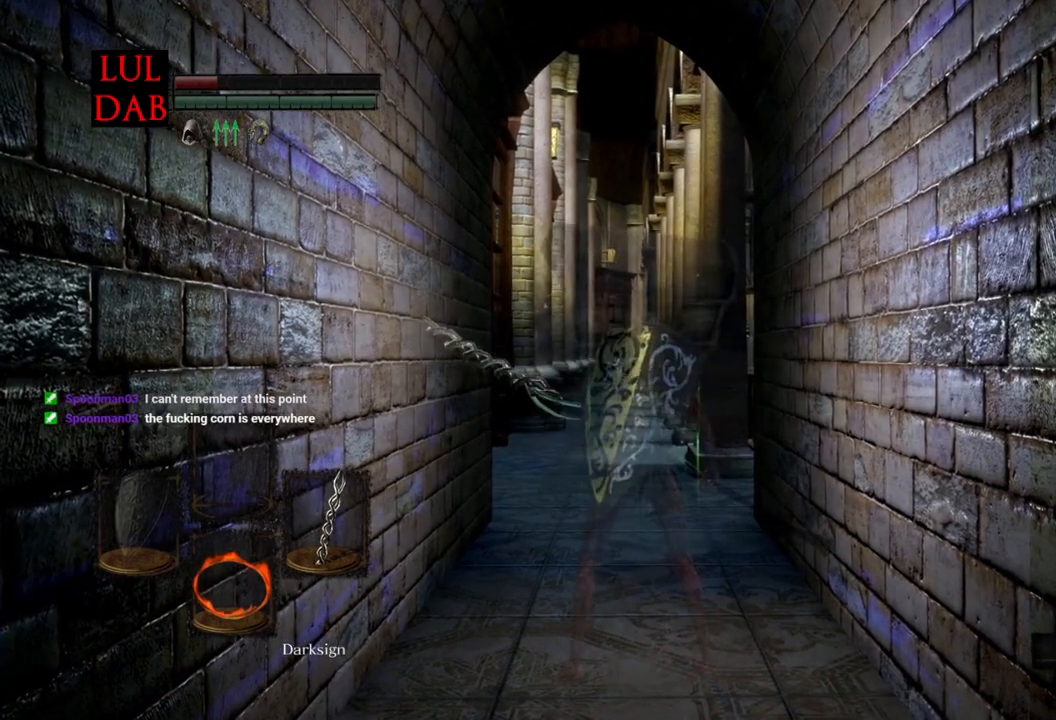
{"buttons": [], "left_stick": "center", "right_stick": "center", "events": [[67, "left_stick", "up"], [200, "left_stick", "center"]]}
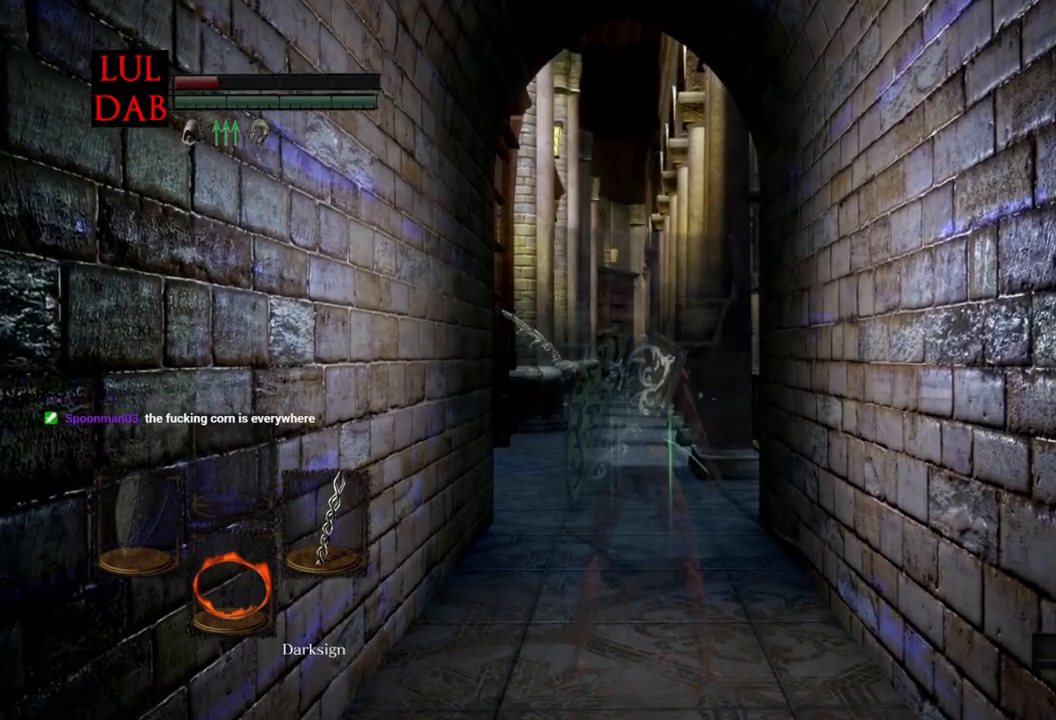
{"buttons": [], "left_stick": "center", "right_stick": "center", "events": []}
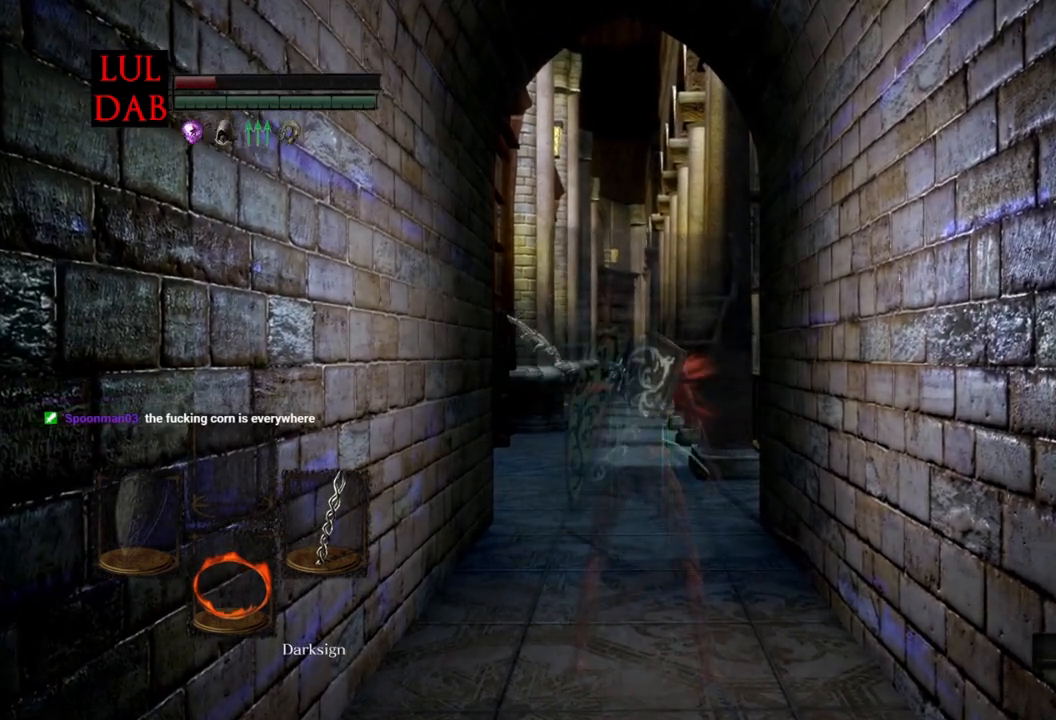
{"buttons": [], "left_stick": "center", "right_stick": "center", "events": []}
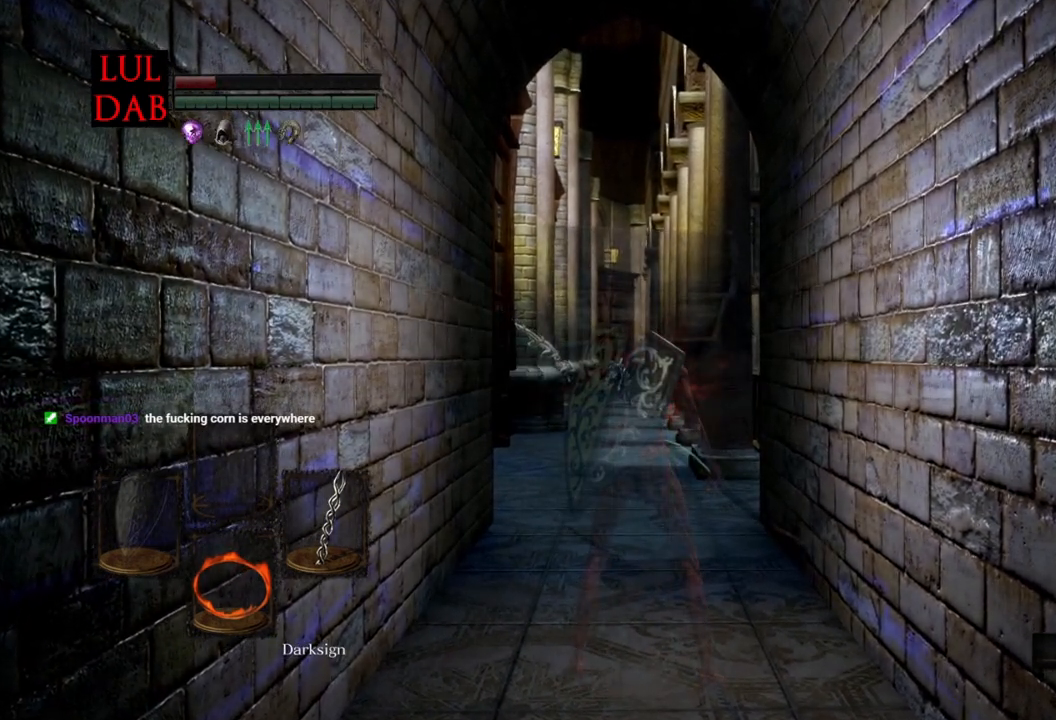
{"buttons": [], "left_stick": "center", "right_stick": "center", "events": []}
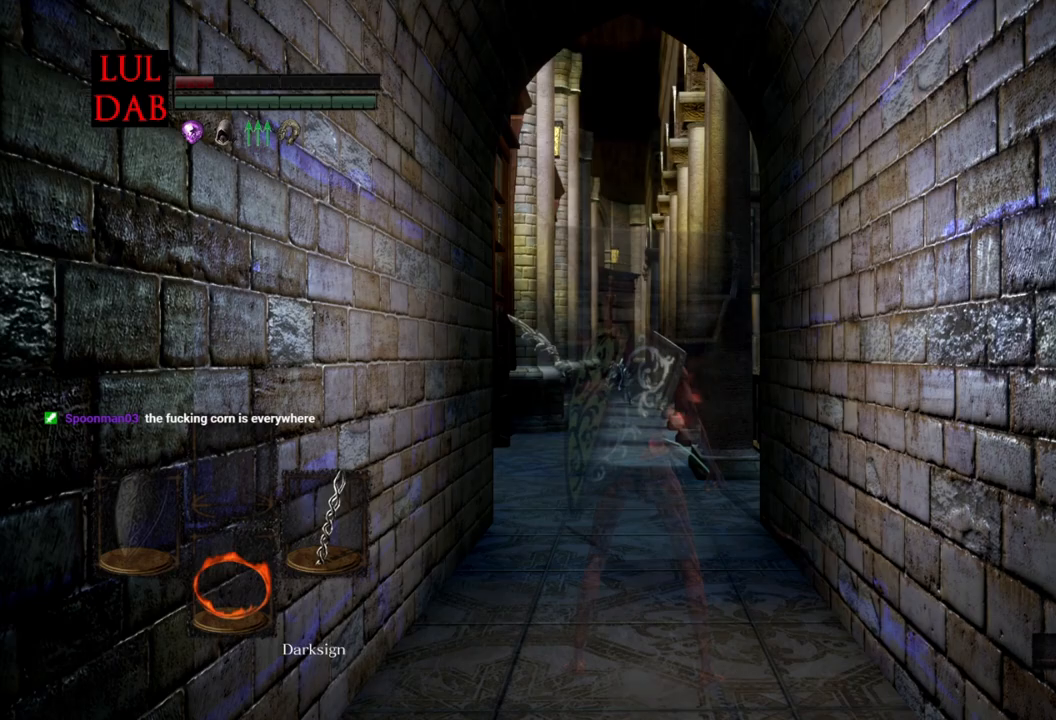
{"buttons": [], "left_stick": "center", "right_stick": "center", "events": [[283, "R1", "down"], [350, "CROSS", "down"], [417, "CROSS", "up"], [417, "DPAD_UP", "down"], [450, "R1", "up"], [500, "DPAD_UP", "up"]]}
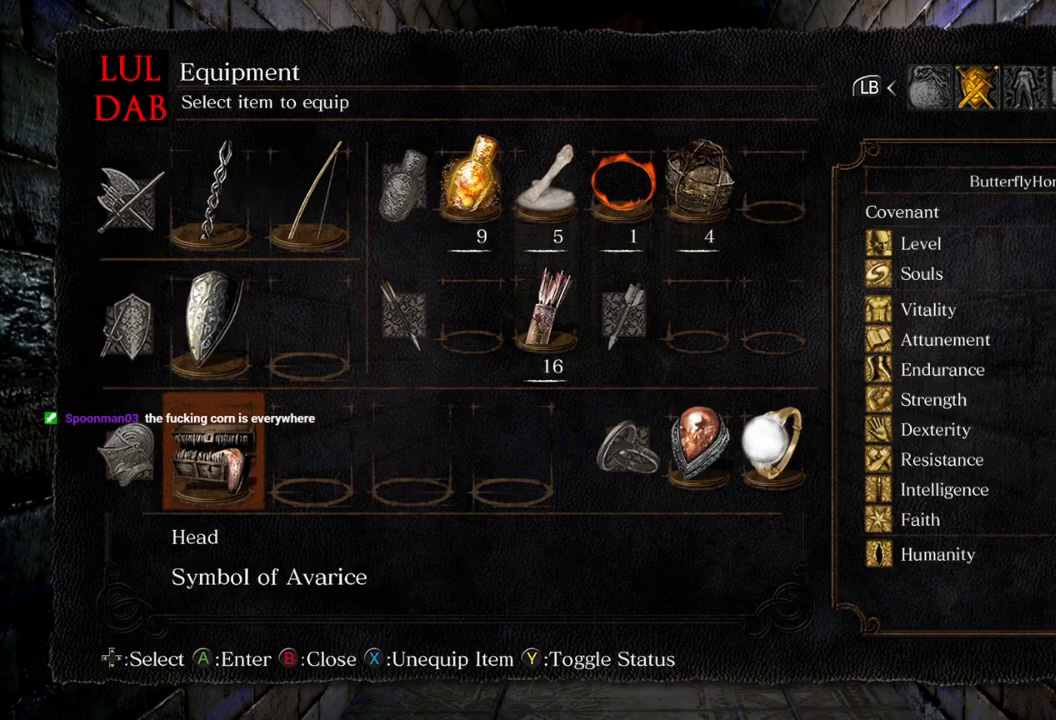
{"buttons": [], "left_stick": "center", "right_stick": "center", "events": [[100, "SQUARE", "down"], [217, "SQUARE", "up"]]}
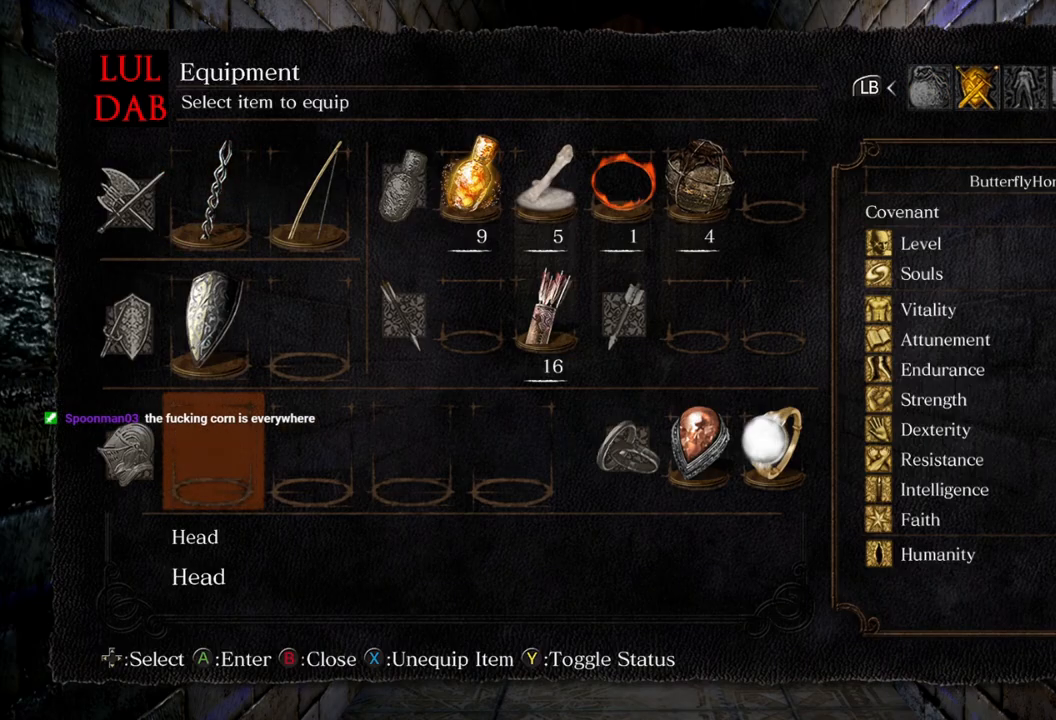
{"buttons": [], "left_stick": "center", "right_stick": "center", "events": []}
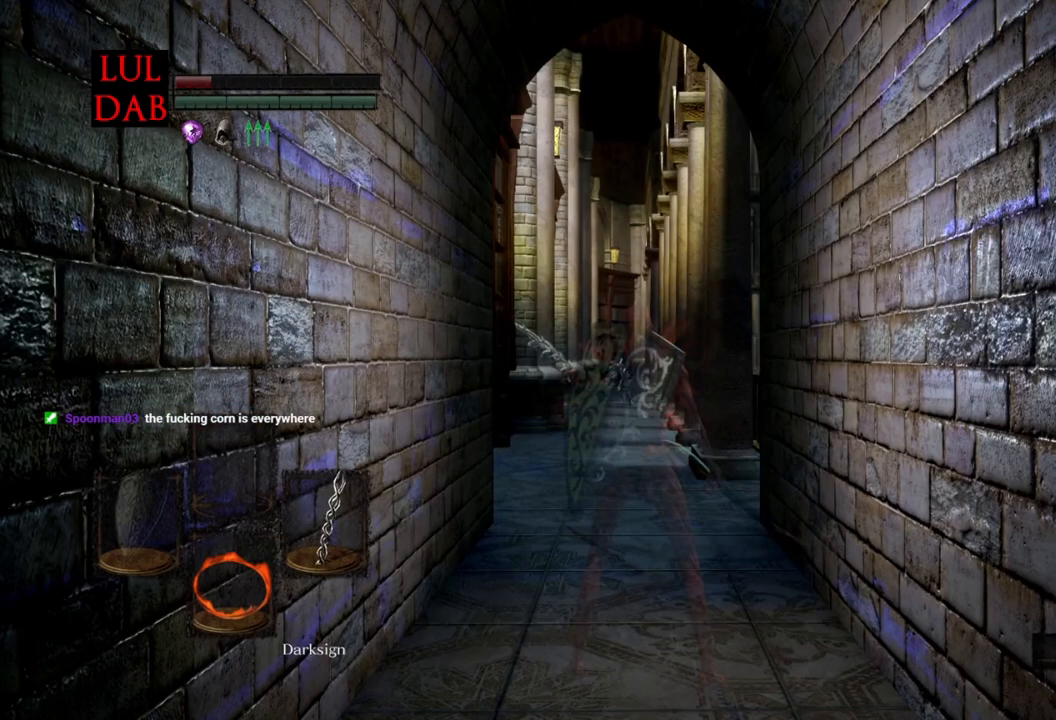
{"buttons": [], "left_stick": "center", "right_stick": "center", "events": [[17, "right_stick", "down"], [150, "right_stick", "center"], [350, "right_stick", "down"], [433, "right_stick", "center"]]}
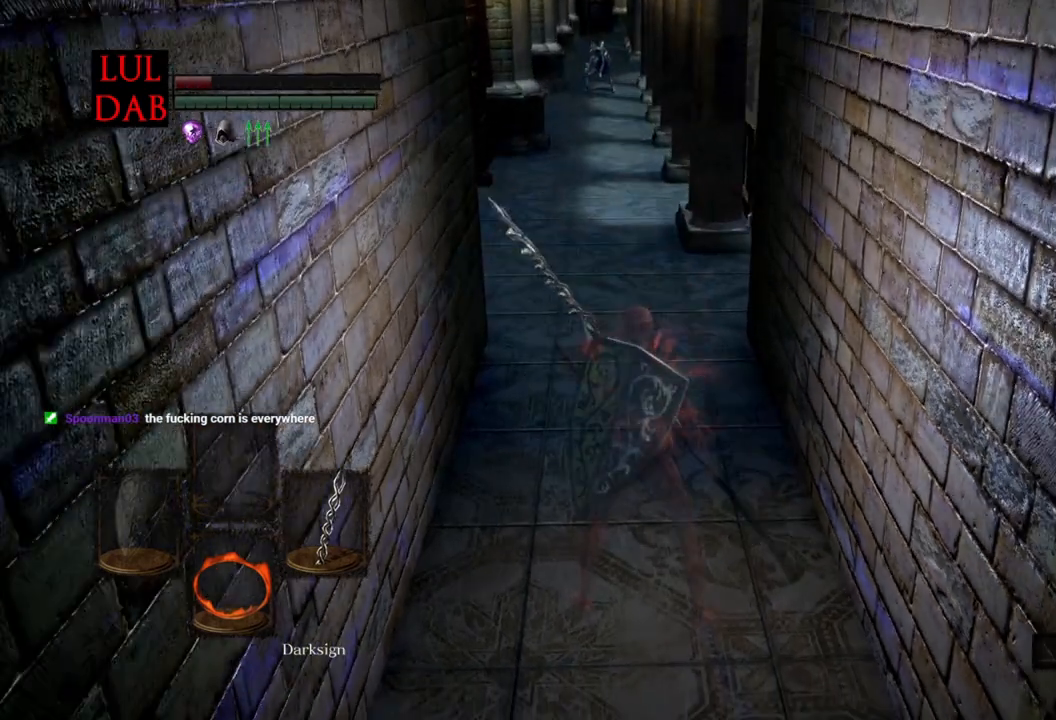
{"buttons": ["CIRCLE"], "left_stick": "up", "right_stick": "center", "events": [[367, "left_stick", "up"], [417, "CIRCLE", "down"]]}
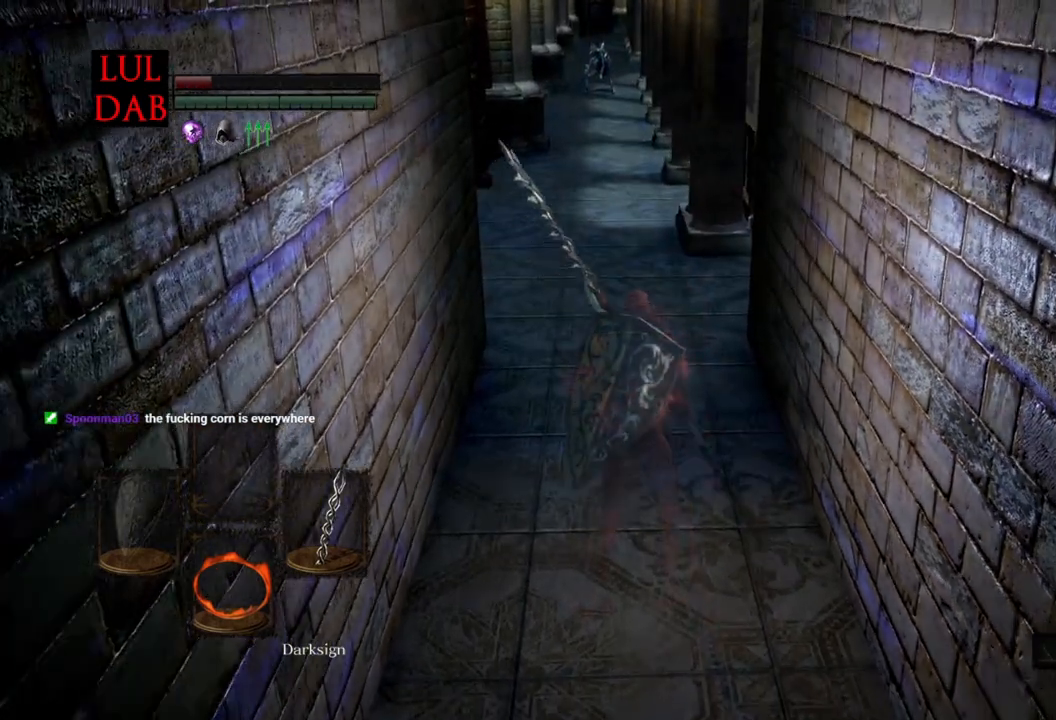
{"buttons": ["CIRCLE"], "left_stick": "up", "right_stick": "center", "events": []}
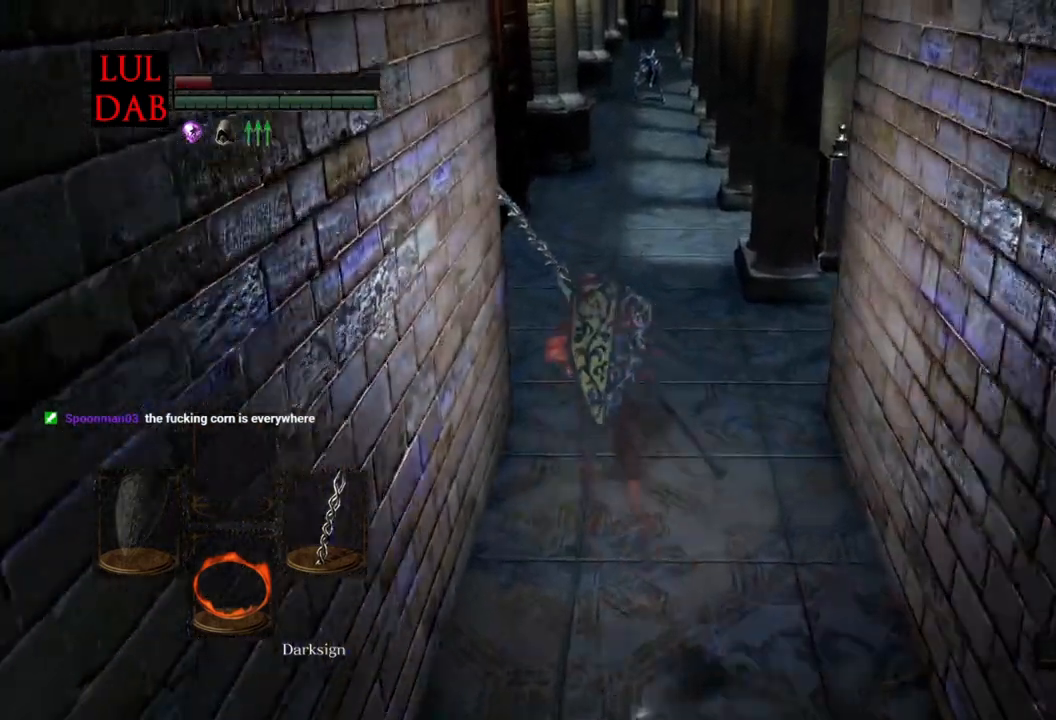
{"buttons": ["CIRCLE"], "left_stick": "up", "right_stick": "center", "events": []}
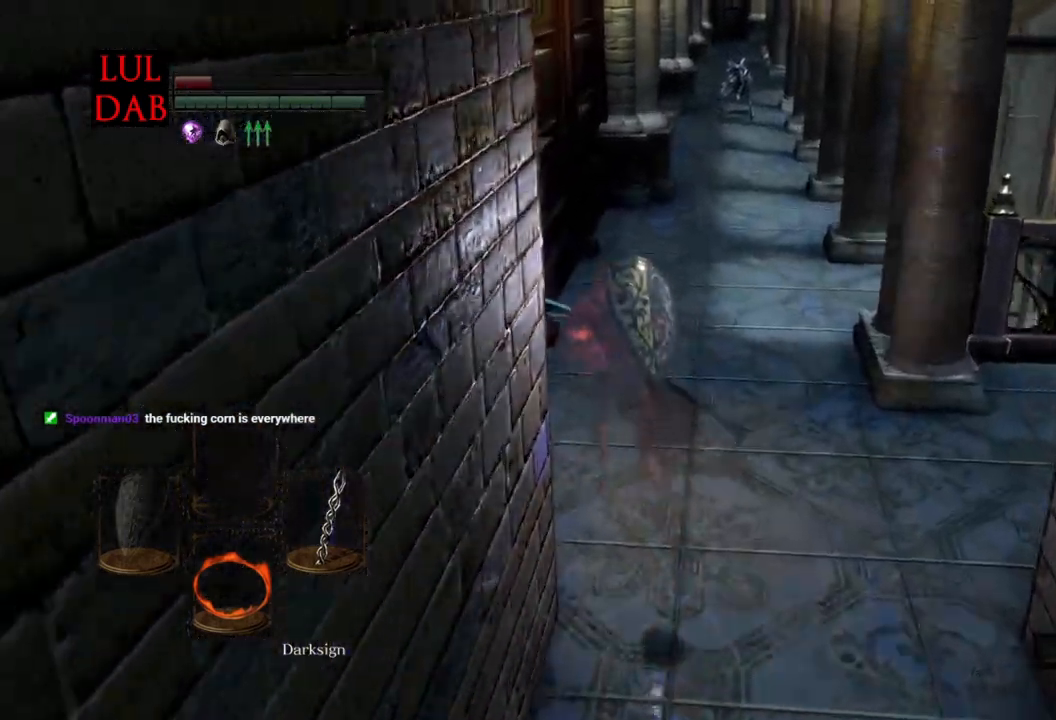
{"buttons": ["CIRCLE"], "left_stick": "up", "right_stick": "center", "events": []}
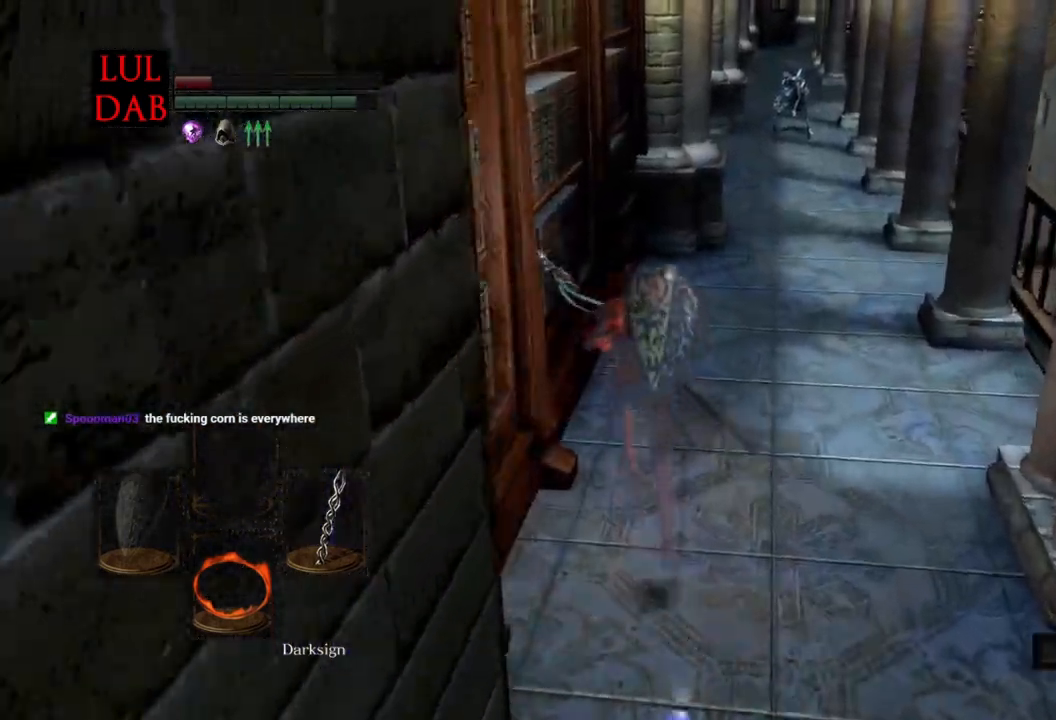
{"buttons": ["CIRCLE", "R1"], "left_stick": "up", "right_stick": "down"}
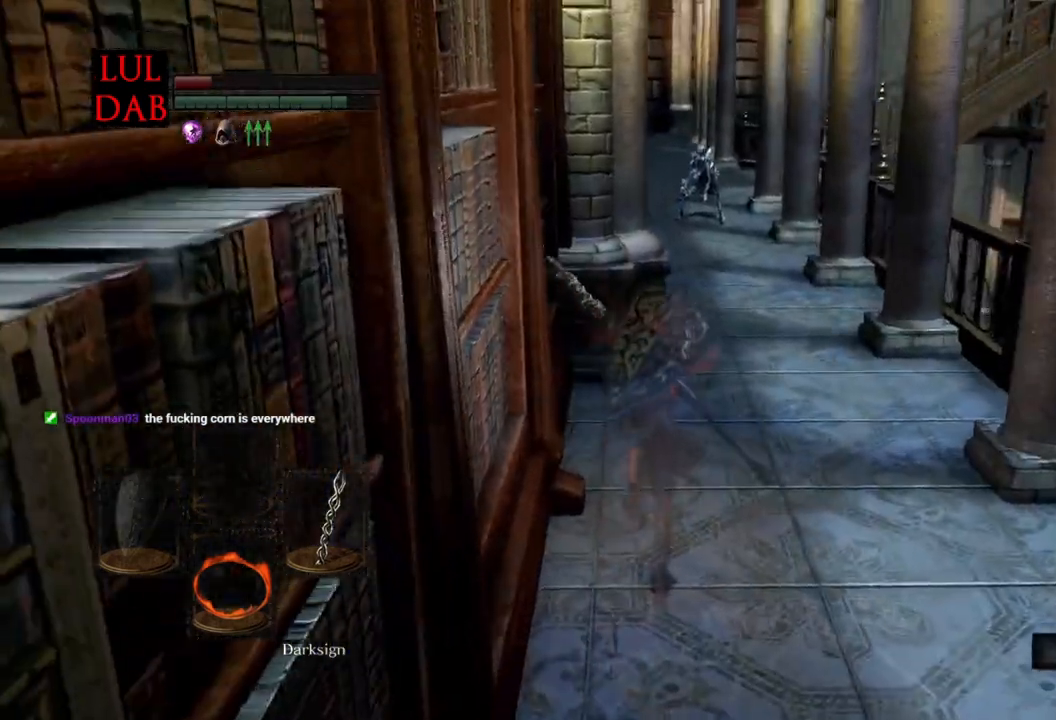
{"buttons": ["CIRCLE"], "left_stick": "up", "right_stick": "center", "events": [[33, "R1", "up"], [167, "right_stick", "center"], [233, "right_stick", "up-right"], [500, "right_stick", "center"]]}
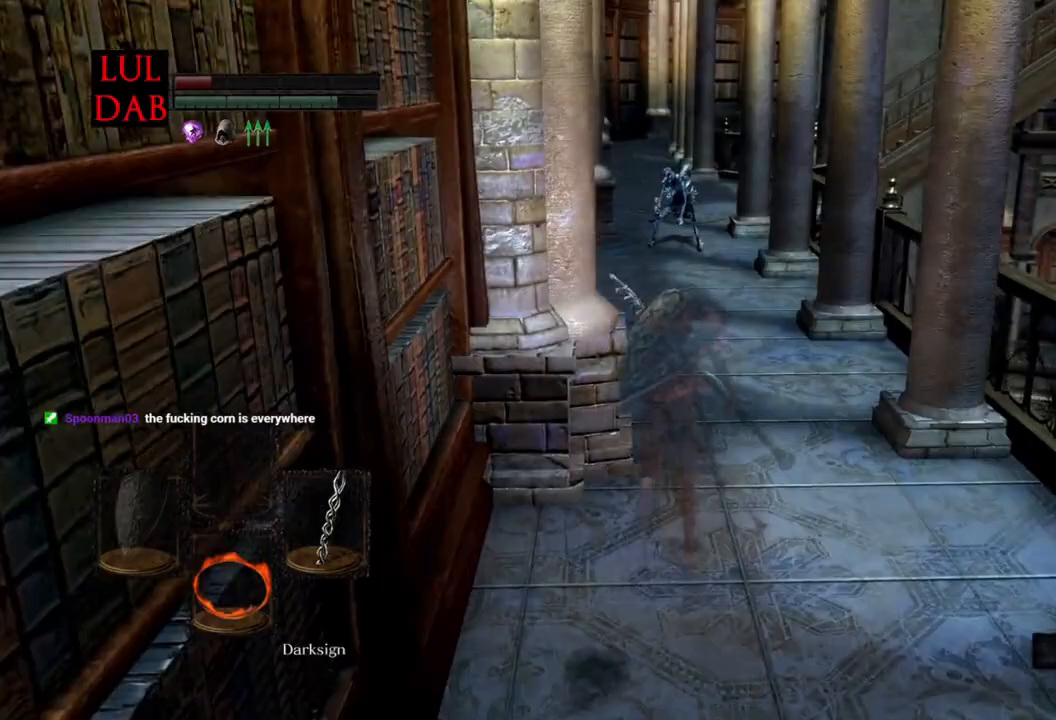
{"buttons": ["CIRCLE"], "left_stick": "up", "right_stick": "center", "events": []}
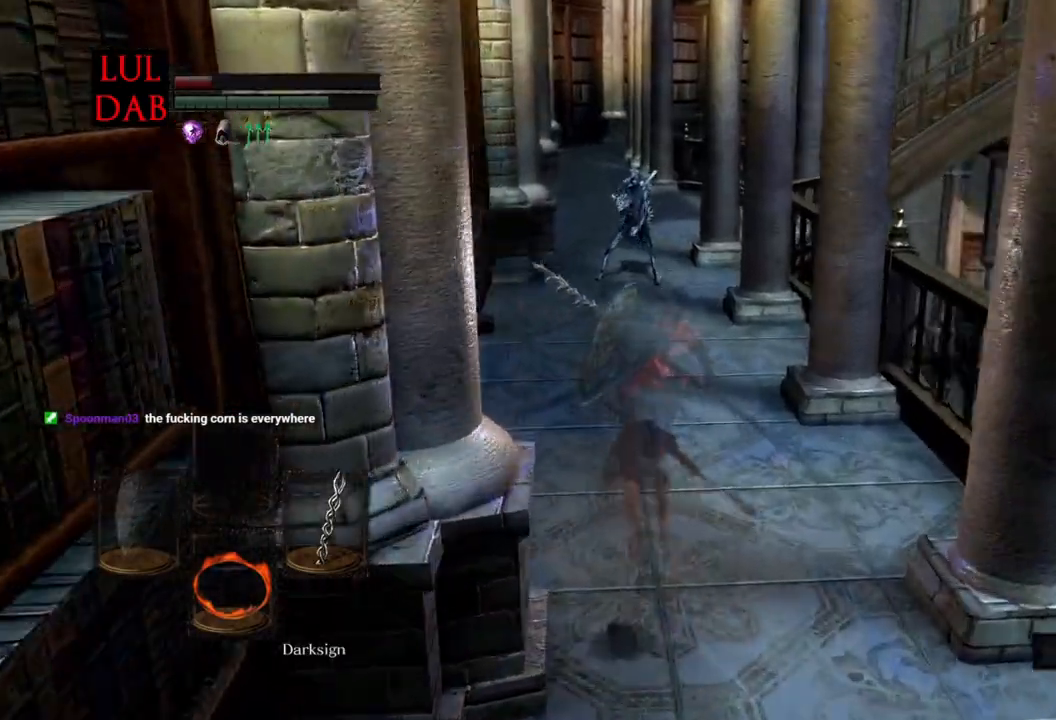
{"buttons": ["CIRCLE"], "left_stick": "up", "right_stick": "center"}
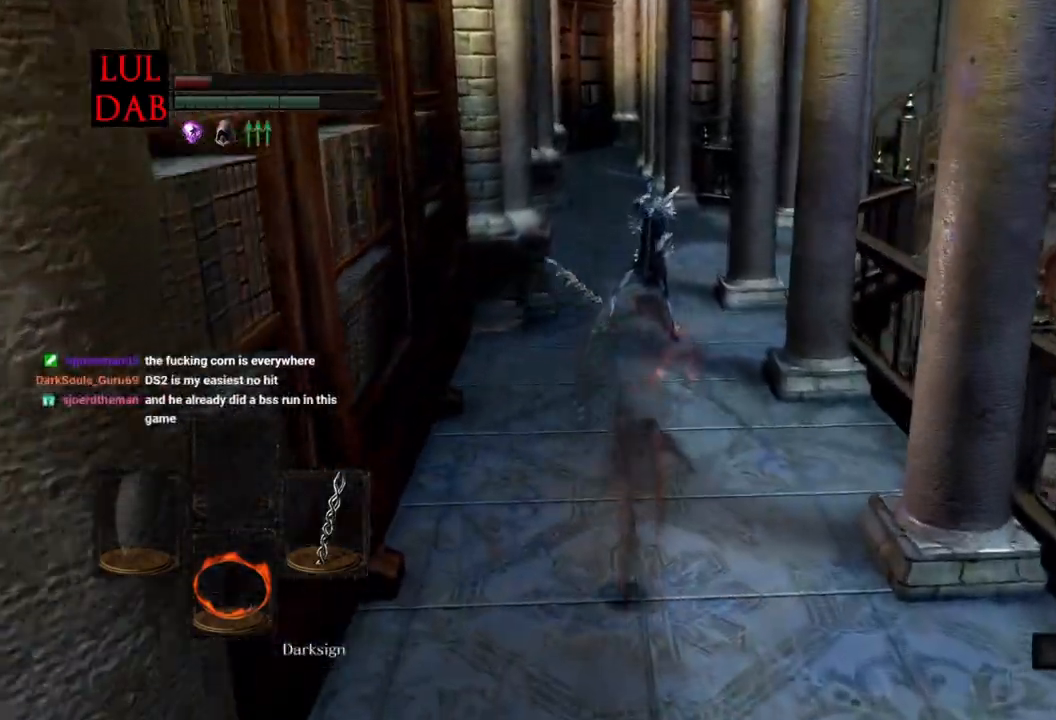
{"buttons": ["CIRCLE"], "left_stick": "up", "right_stick": "center", "events": [[167, "R1", "down"], [333, "R1", "up"]]}
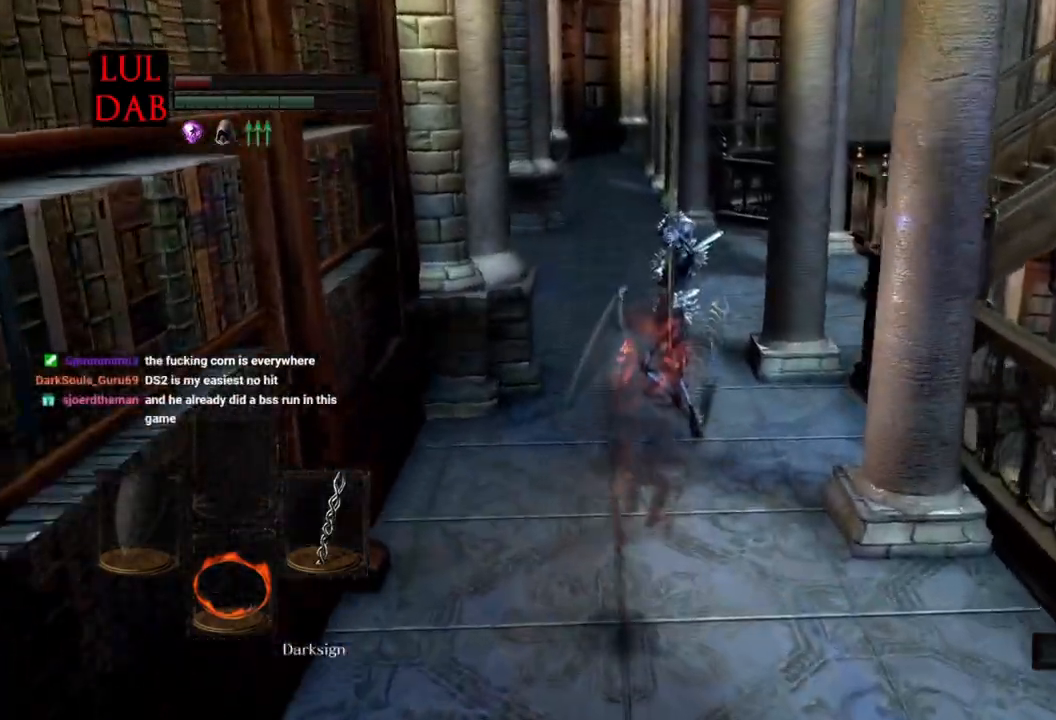
{"buttons": ["CIRCLE"], "left_stick": "up", "right_stick": "center", "events": []}
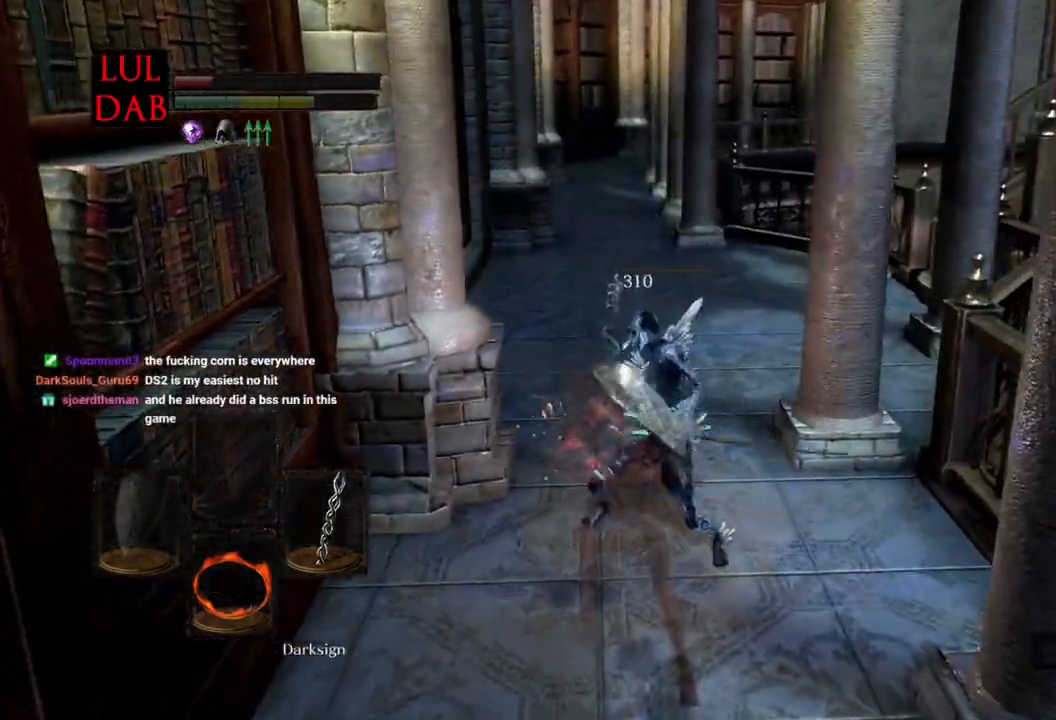
{"buttons": [], "left_stick": "up", "right_stick": "down-right", "events": [[50, "CIRCLE", "up"], [100, "right_stick", "down-right"]]}
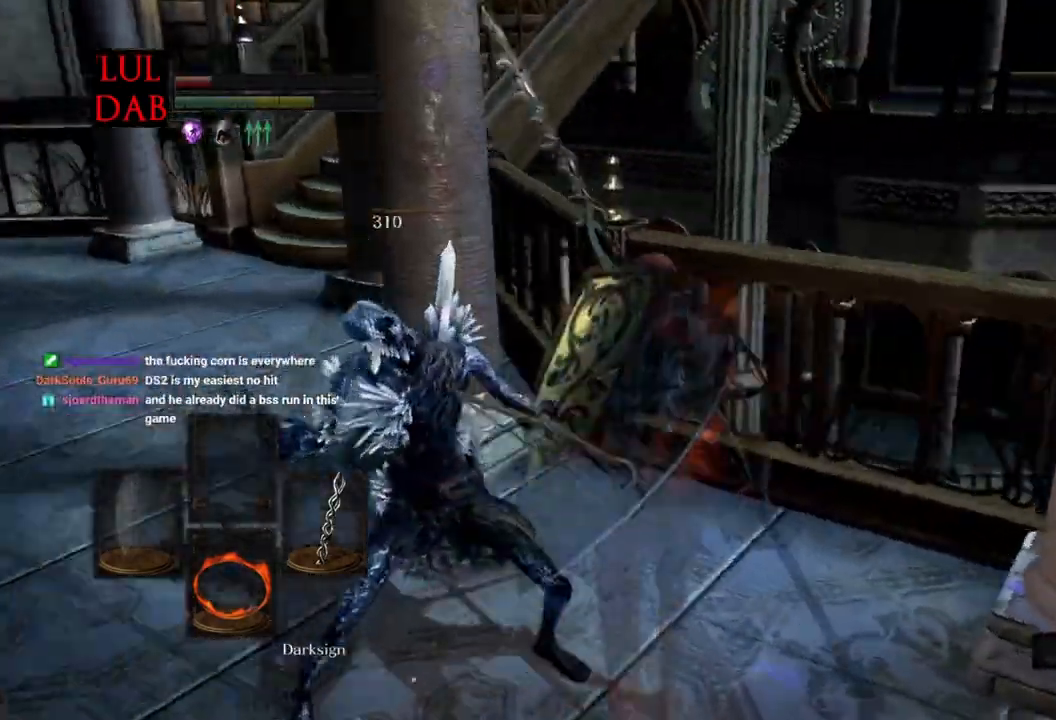
{"buttons": [], "left_stick": "down", "right_stick": "down-right", "events": [[233, "R1", "down"], [250, "L1", "down"], [300, "L1", "up"], [300, "left_stick", "left"], [433, "R1", "up"], [433, "left_stick", "down"]]}
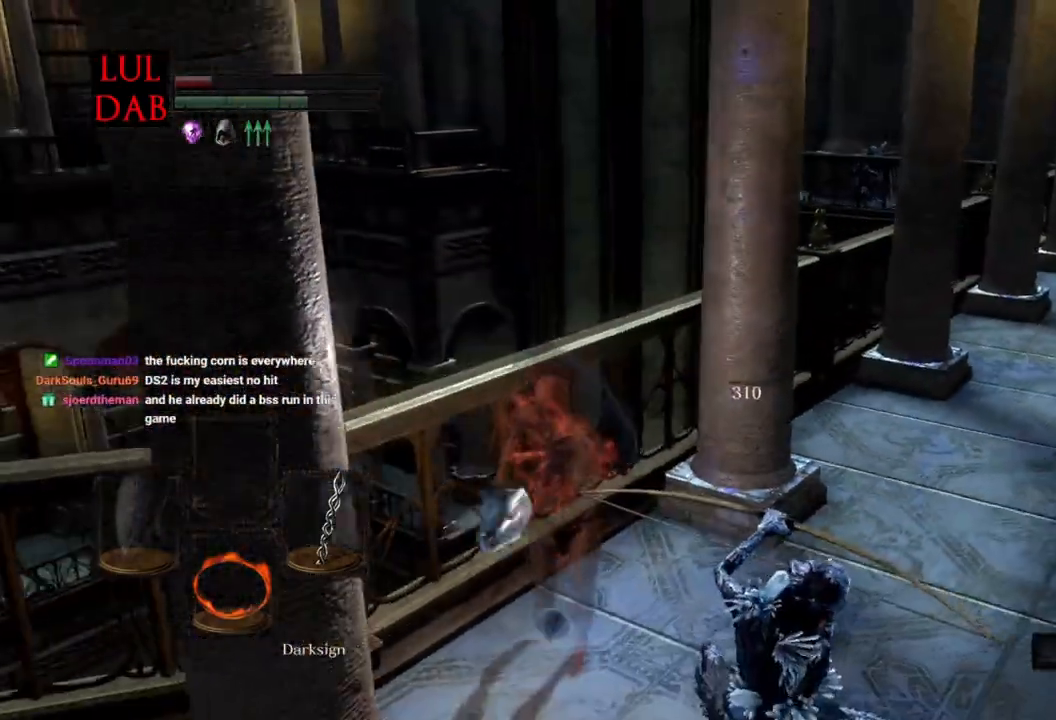
{"buttons": [], "left_stick": "down", "right_stick": "center", "events": [[233, "right_stick", "right"], [400, "right_stick", "center"]]}
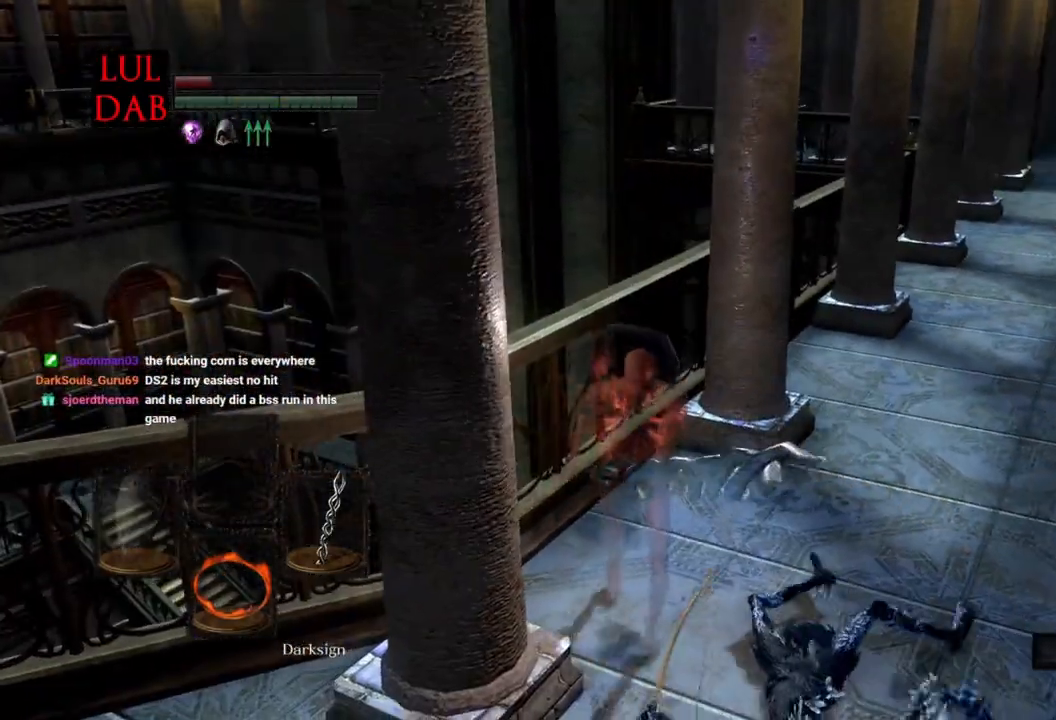
{"buttons": ["R1"], "left_stick": "down", "right_stick": "center", "events": [[67, "right_stick", "down"], [333, "R1", "down"], [483, "right_stick", "center"]]}
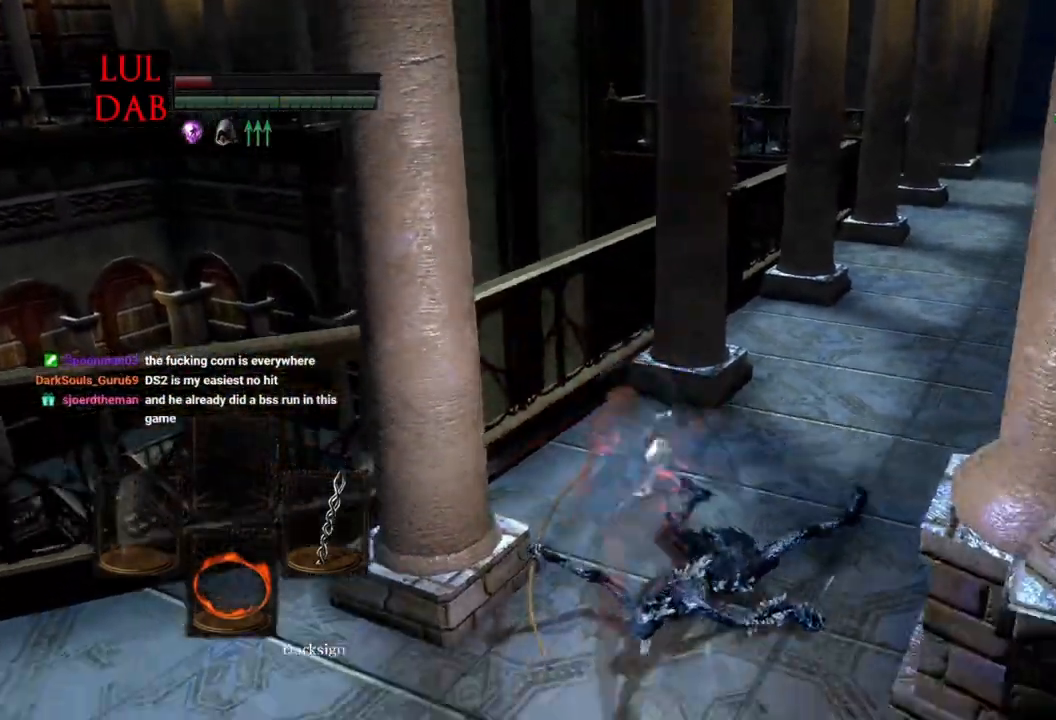
{"buttons": ["CIRCLE"], "left_stick": "down", "right_stick": "down-left", "events": [[50, "CIRCLE", "down"], [50, "R1", "up"], [500, "right_stick", "down-left"]]}
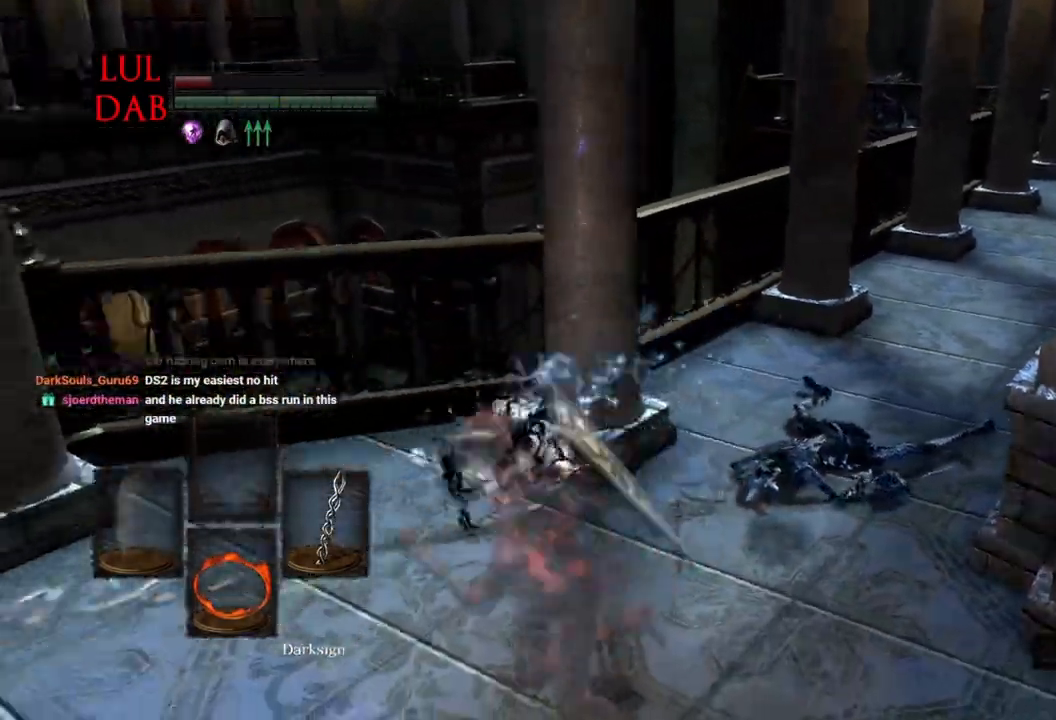
{"buttons": ["CIRCLE"], "left_stick": "up", "right_stick": "center", "events": [[217, "left_stick", "left"], [217, "right_stick", "center"], [500, "left_stick", "up"]]}
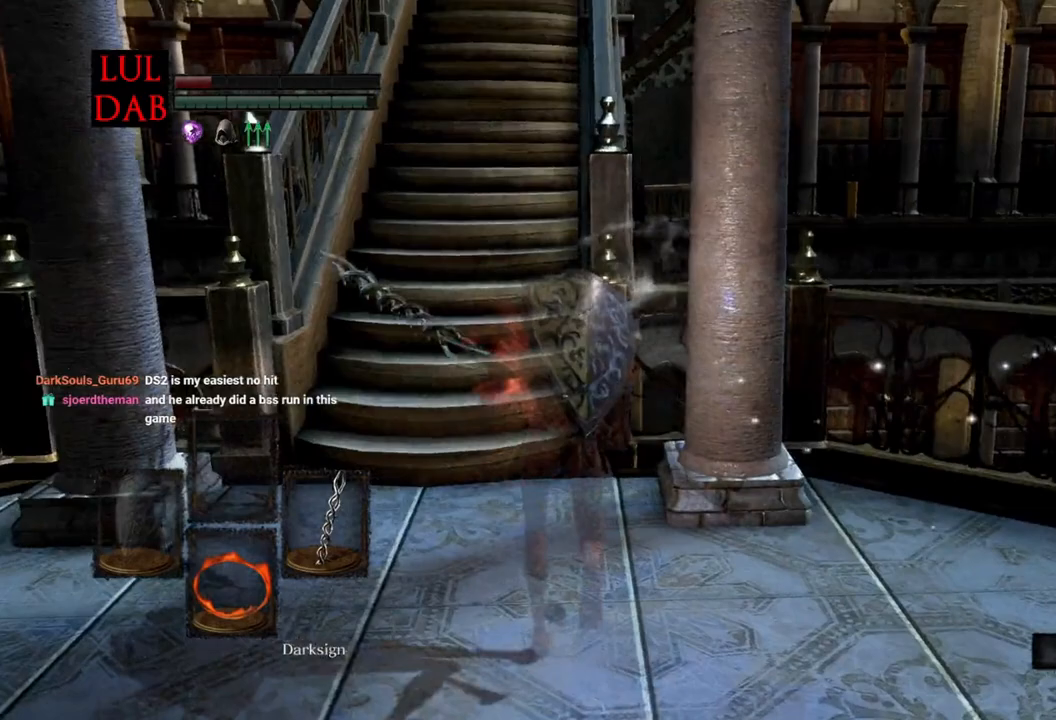
{"buttons": [], "left_stick": "up", "right_stick": "center", "events": [[67, "CIRCLE", "up"], [233, "CIRCLE", "down"], [350, "CIRCLE", "up"]]}
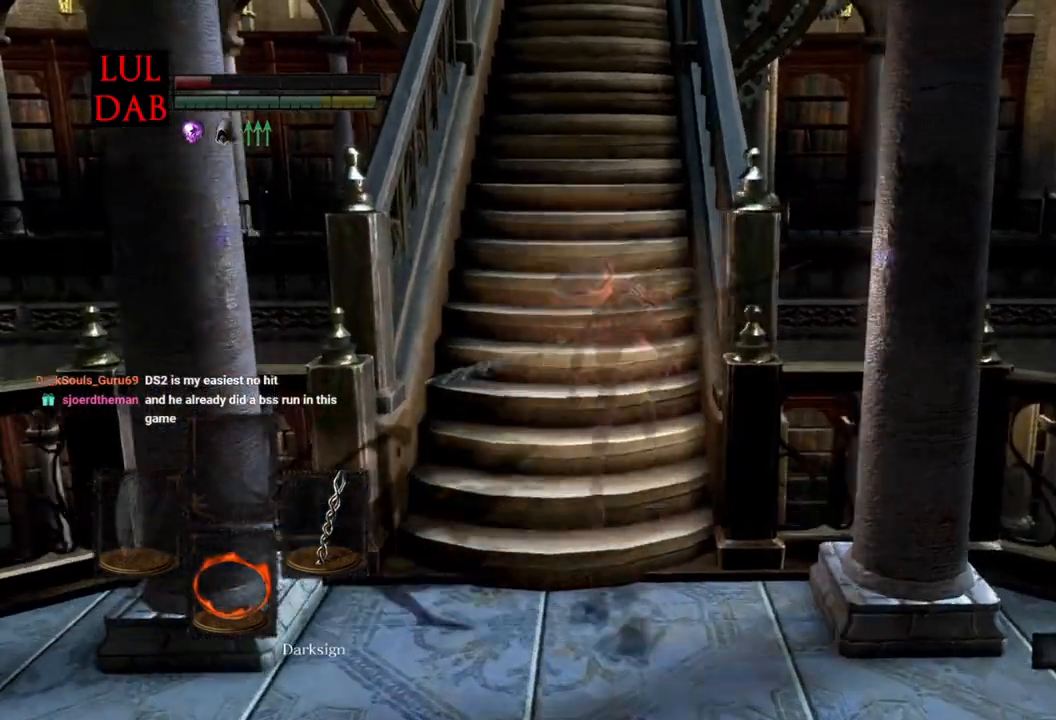
{"buttons": [], "left_stick": "down", "right_stick": "center", "events": [[217, "left_stick", "center"], [267, "left_stick", "down"], [400, "CIRCLE", "down"], [500, "CIRCLE", "up"]]}